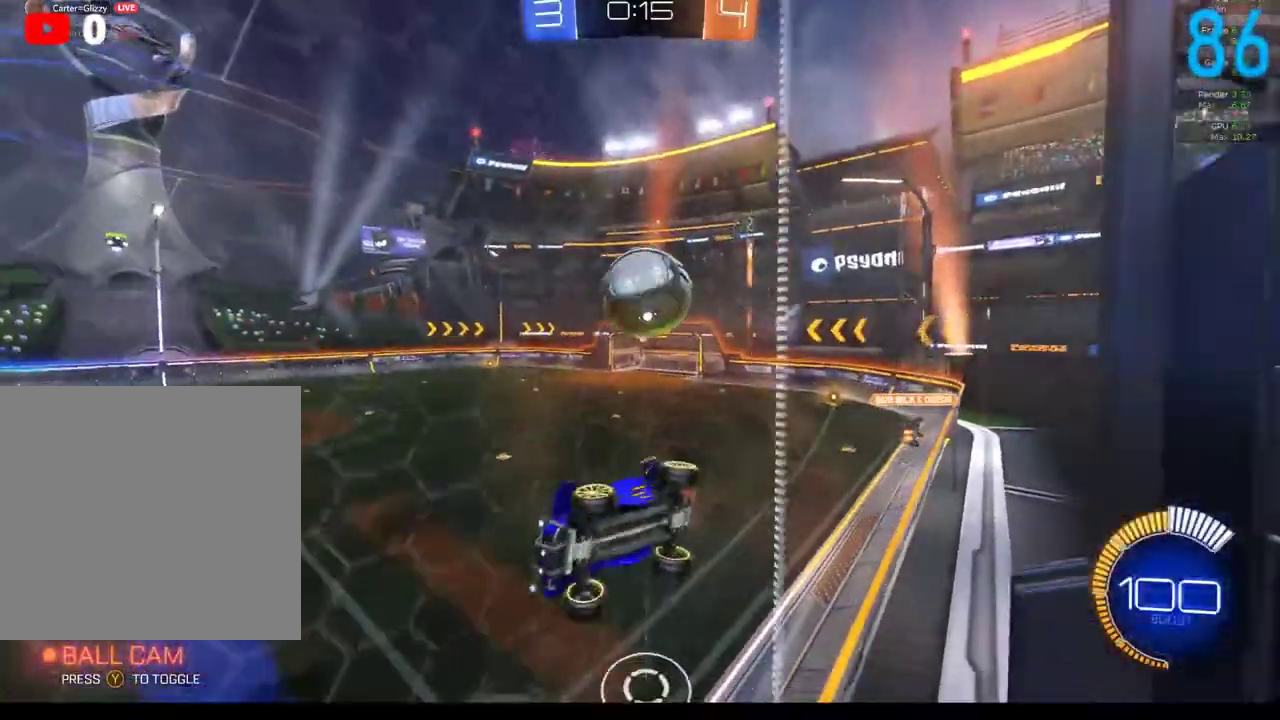
Gameplay with a controller (Xbox layout); each line is a JSON object with the inputs held at the frame after it. "events" lists button and stick changes between this image and that frame as [ms after this image, input, new state], when the widget could be followed in between. Not read: L1 R1.
{"buttons": ["R2"], "left_stick": "up-right", "right_stick": "center", "events": []}
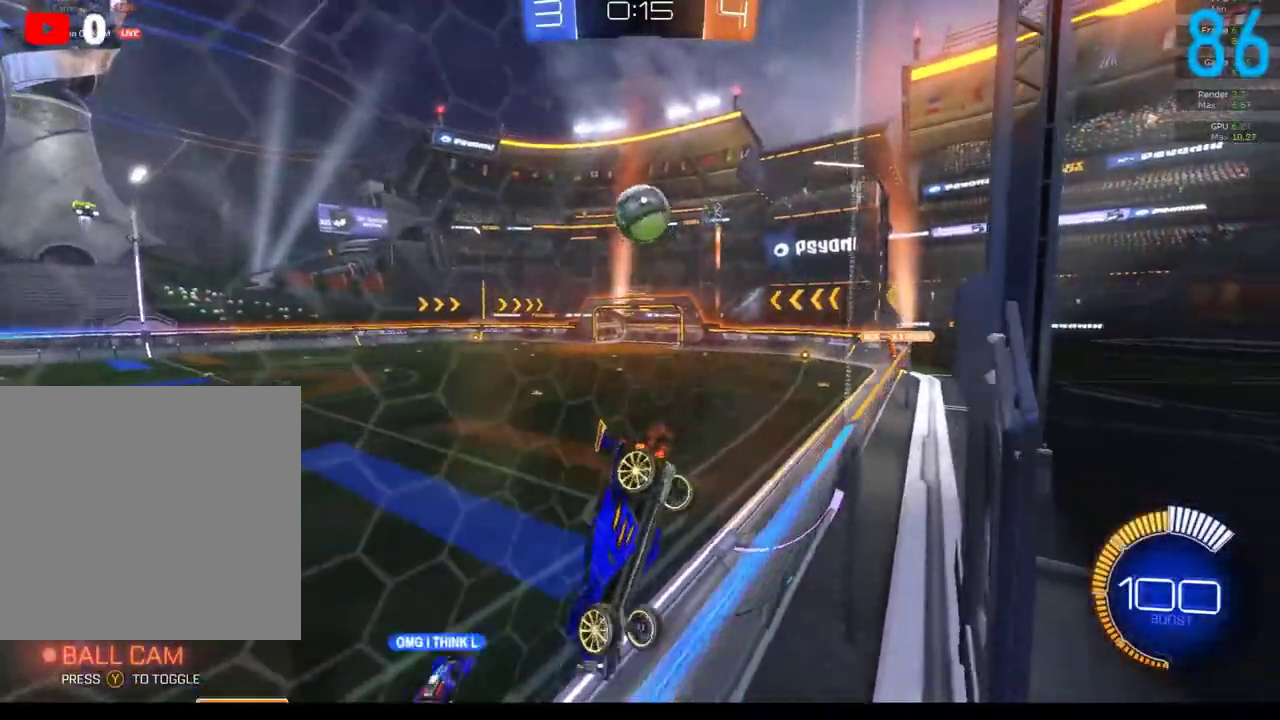
{"buttons": ["R2"], "left_stick": "right", "right_stick": "center", "events": [[433, "left_stick", "right"]]}
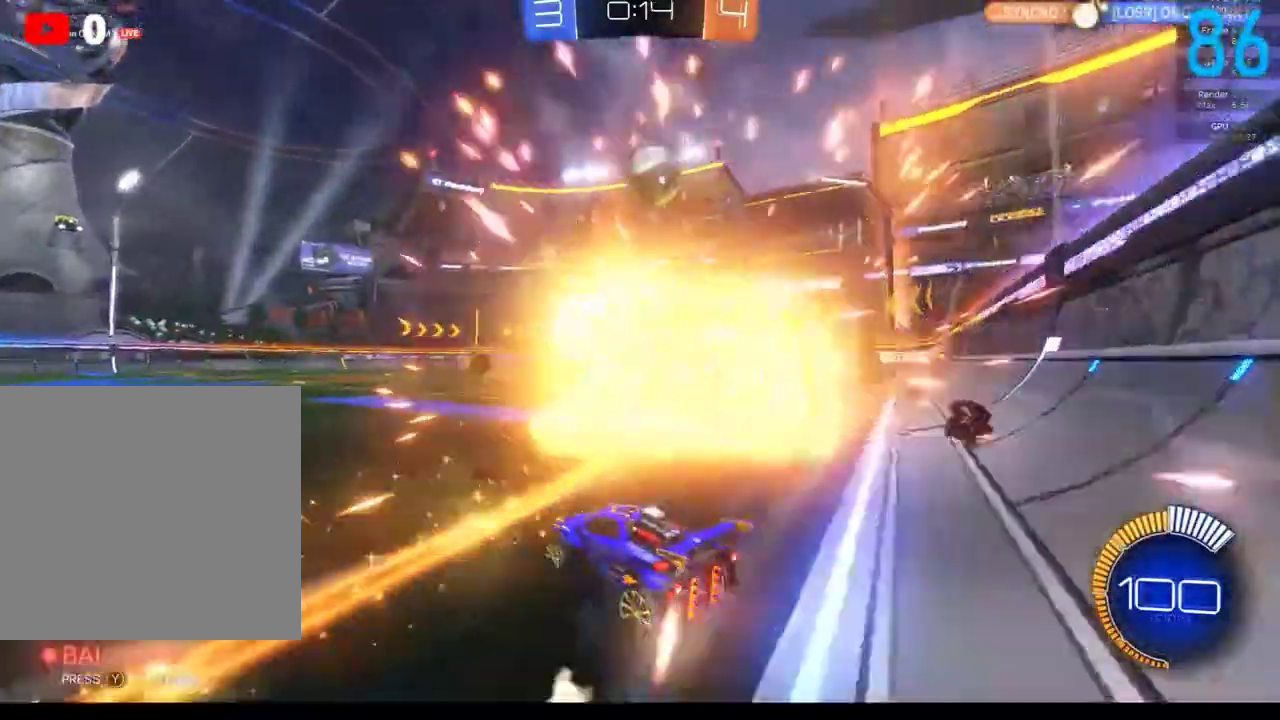
{"buttons": [], "left_stick": "center", "right_stick": "center", "events": [[83, "R2", "up"], [117, "left_stick", "center"], [250, "R2", "down"], [467, "R2", "up"]]}
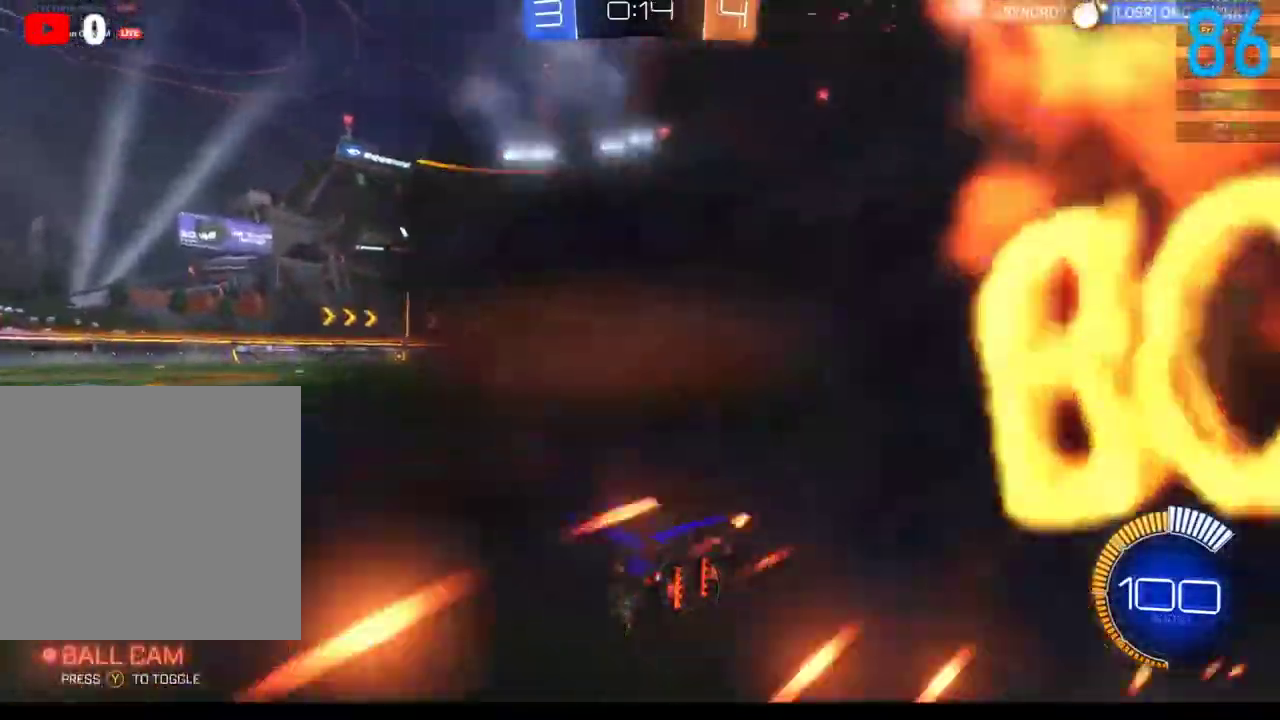
{"buttons": ["B", "R2"], "left_stick": "center", "right_stick": "center", "events": [[83, "left_stick", "right"], [283, "B", "down"], [283, "R2", "down"], [300, "left_stick", "center"]]}
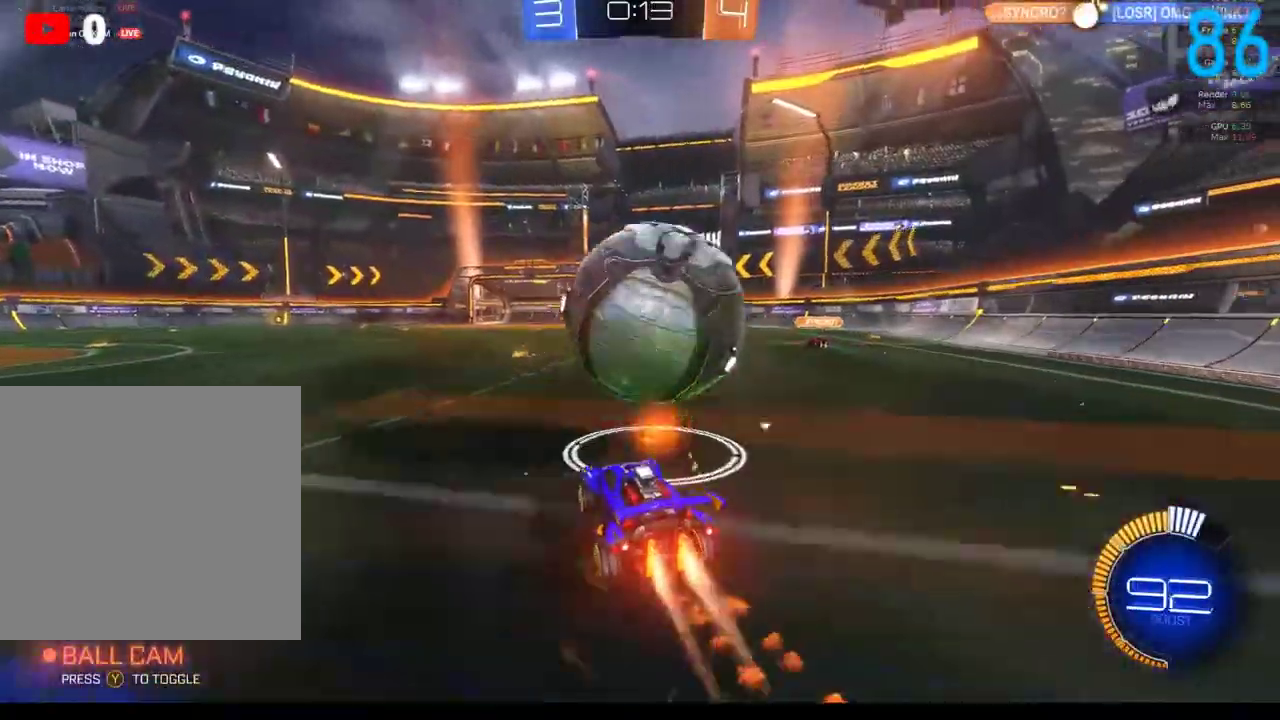
{"buttons": ["A", "R2"], "left_stick": "down-left", "right_stick": "center", "events": [[100, "left_stick", "right"], [133, "B", "up"], [183, "R2", "up"], [250, "left_stick", "center"], [300, "A", "down"], [383, "A", "up"], [467, "A", "down"], [500, "R2", "down"], [500, "left_stick", "down-left"]]}
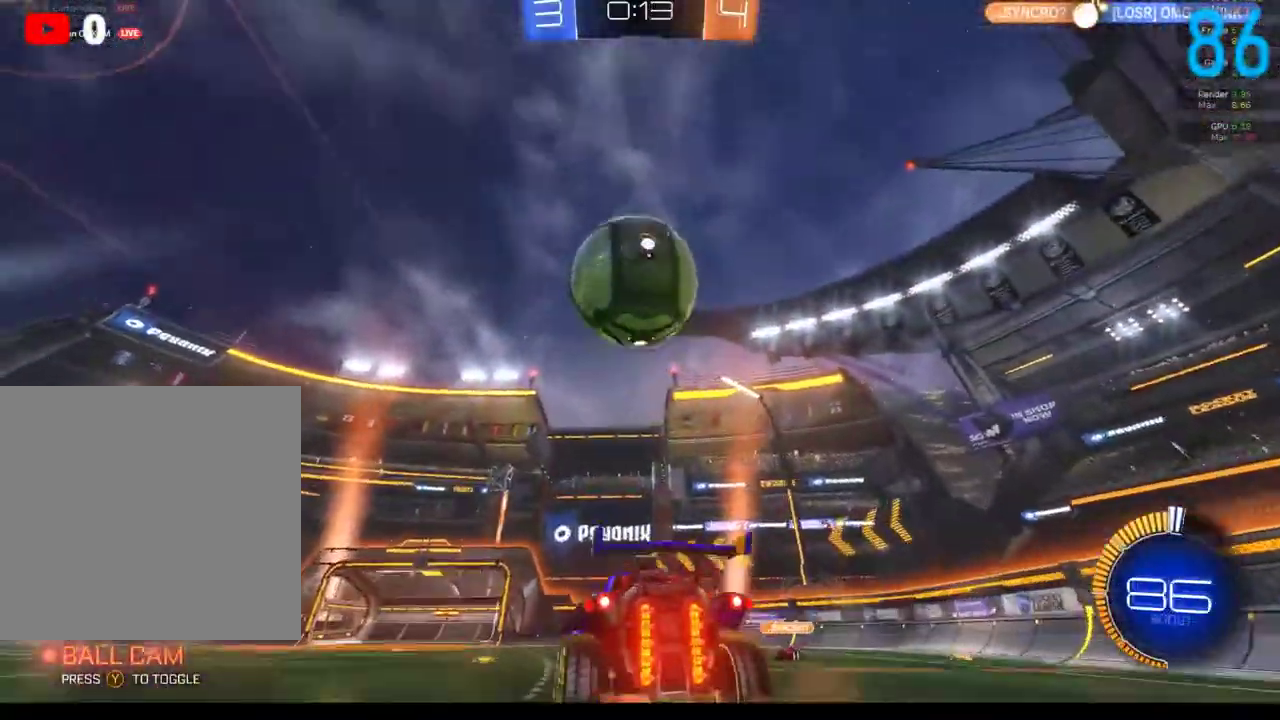
{"buttons": ["B", "R2"], "left_stick": "up", "right_stick": "center", "events": [[267, "A", "up"], [300, "left_stick", "down"], [333, "B", "down"], [467, "left_stick", "up"]]}
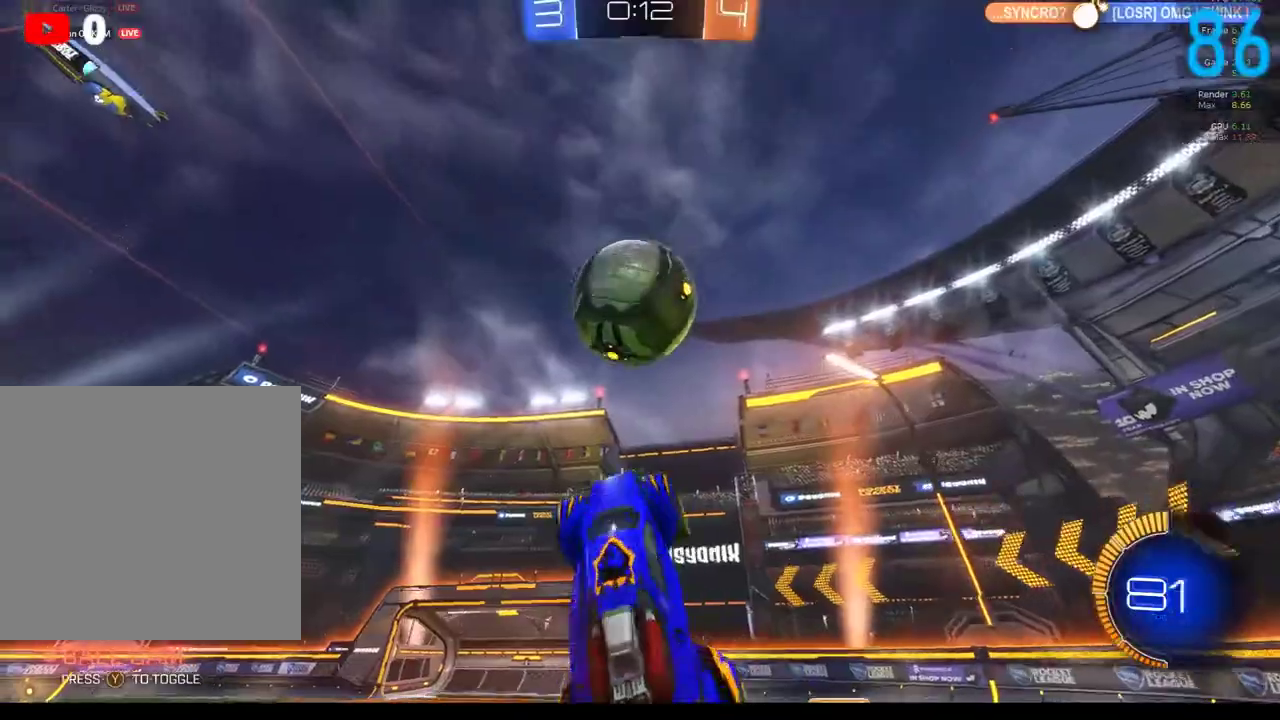
{"buttons": ["B", "R2"], "left_stick": "down-right", "right_stick": "center", "events": [[117, "left_stick", "up-left"], [167, "left_stick", "left"], [283, "left_stick", "down-left"], [350, "B", "up"], [450, "B", "down"], [450, "left_stick", "down-right"]]}
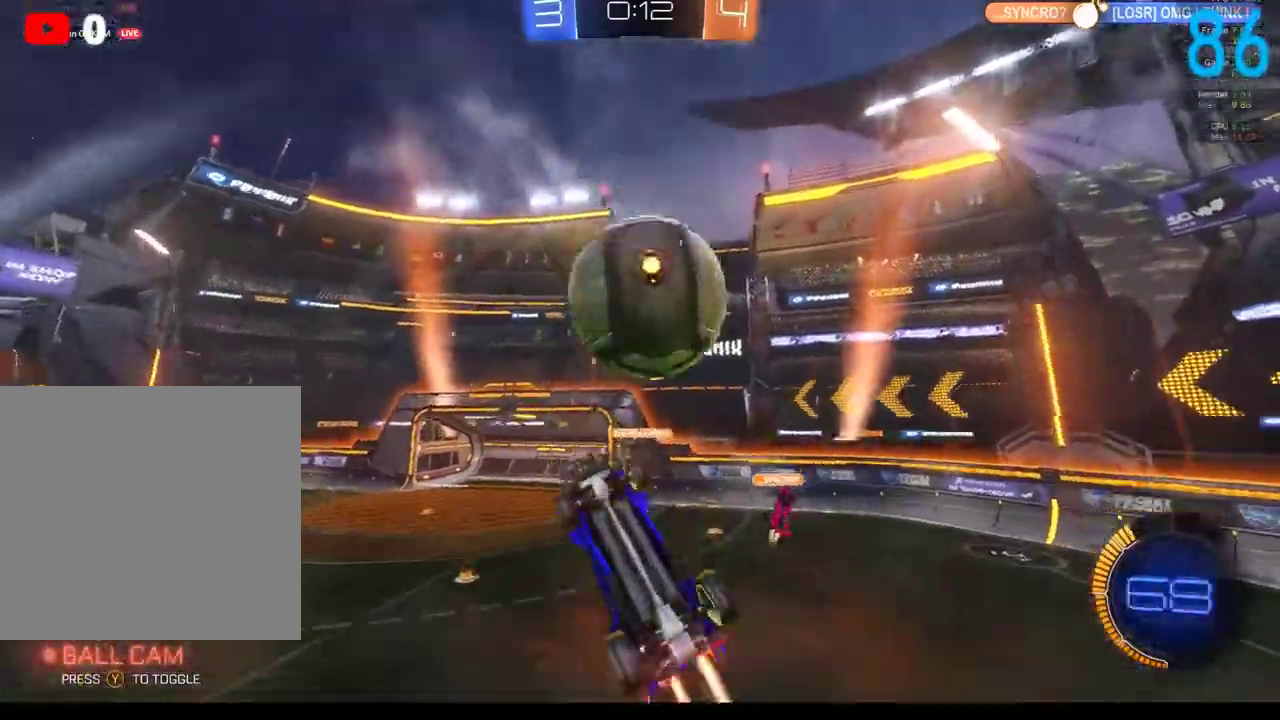
{"buttons": [], "left_stick": "right", "right_stick": "center", "events": [[33, "left_stick", "right"], [333, "B", "up"], [500, "R2", "up"]]}
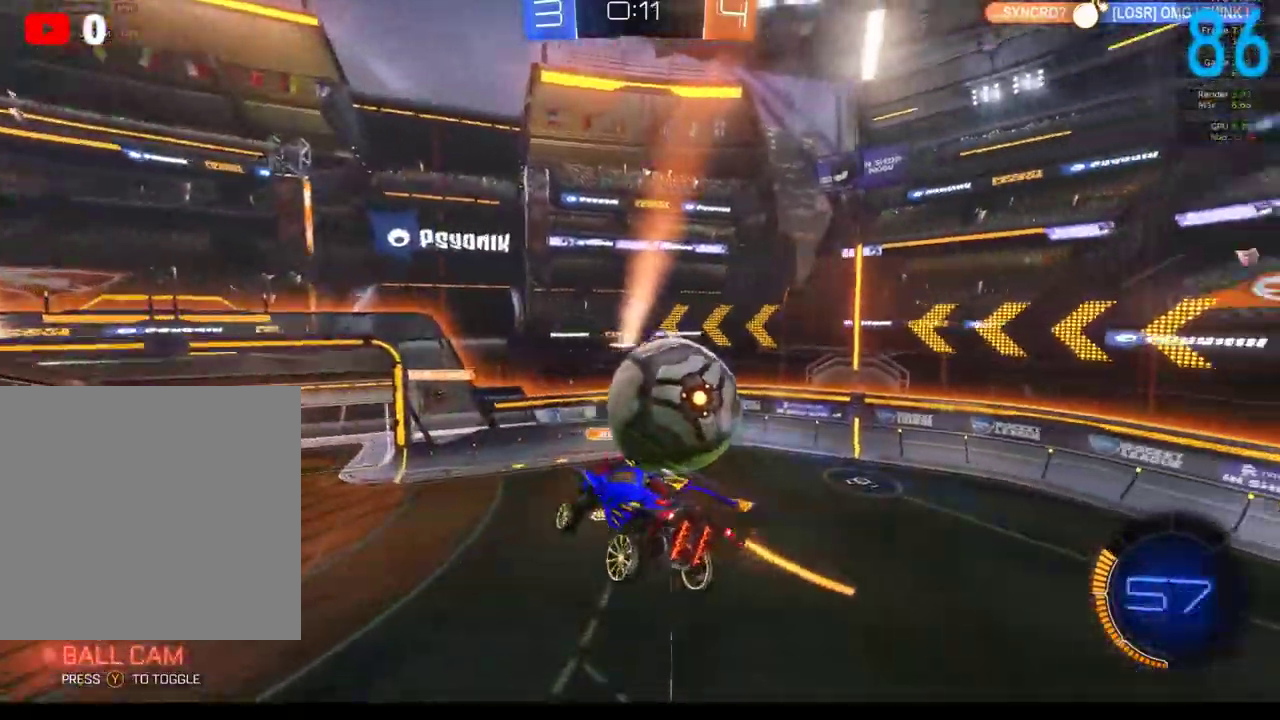
{"buttons": ["B", "R2"], "left_stick": "down-left", "right_stick": "center", "events": [[217, "B", "down"], [233, "R2", "down"], [233, "left_stick", "up"], [367, "left_stick", "up-left"], [417, "left_stick", "left"], [467, "left_stick", "down-left"]]}
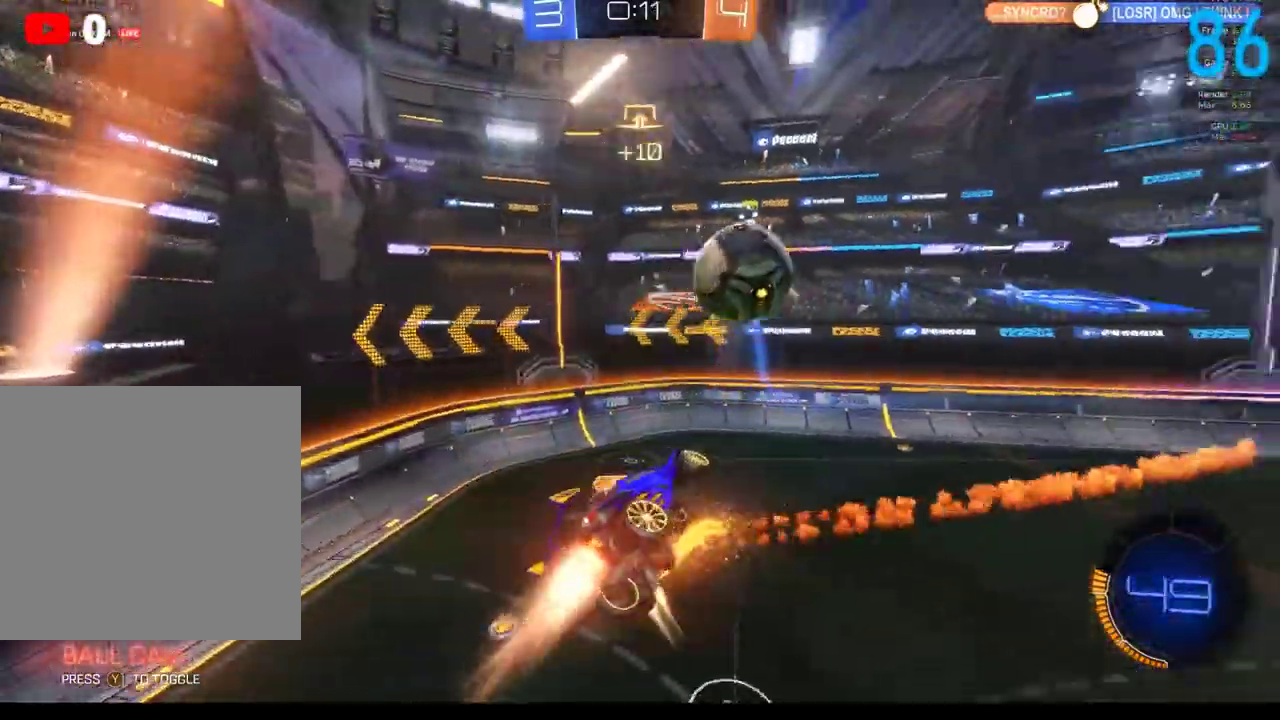
{"buttons": ["B", "R2"], "left_stick": "center", "right_stick": "center", "events": [[33, "left_stick", "down"], [117, "left_stick", "right"], [233, "left_stick", "up-right"], [283, "left_stick", "center"]]}
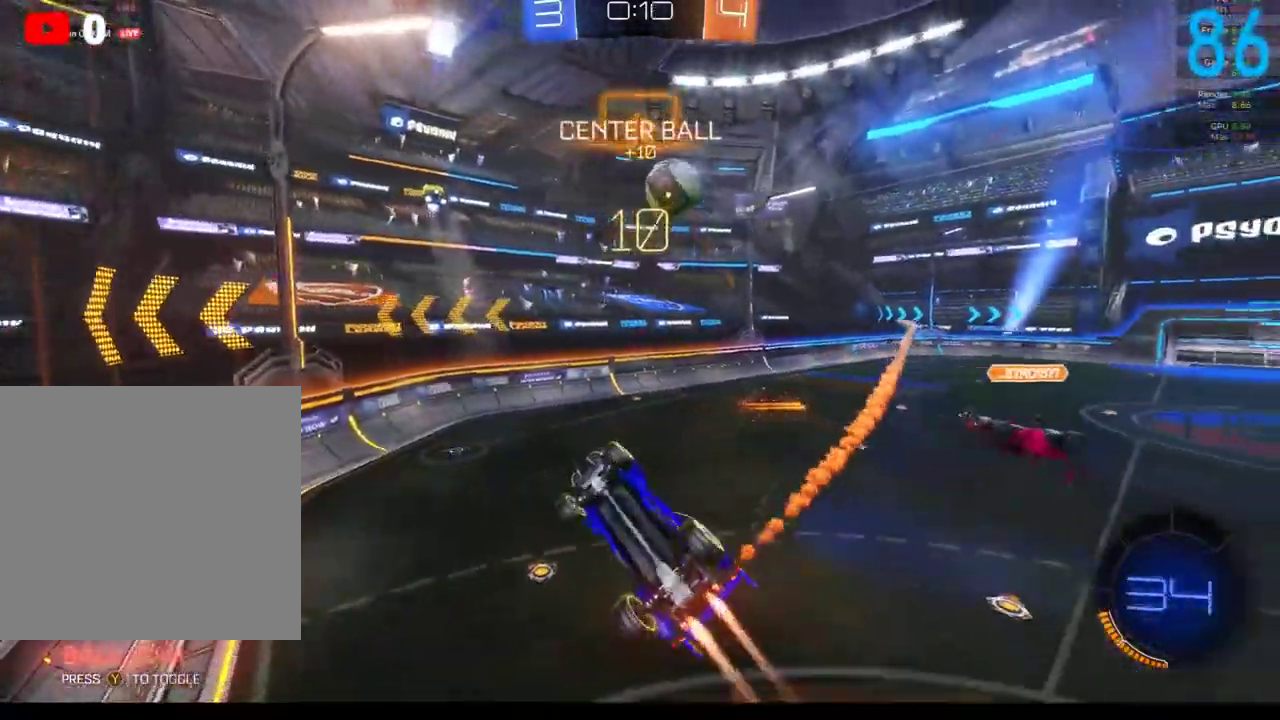
{"buttons": ["B", "R2"], "left_stick": "center", "right_stick": "center", "events": [[67, "left_stick", "up-right"], [150, "left_stick", "right"], [383, "left_stick", "center"]]}
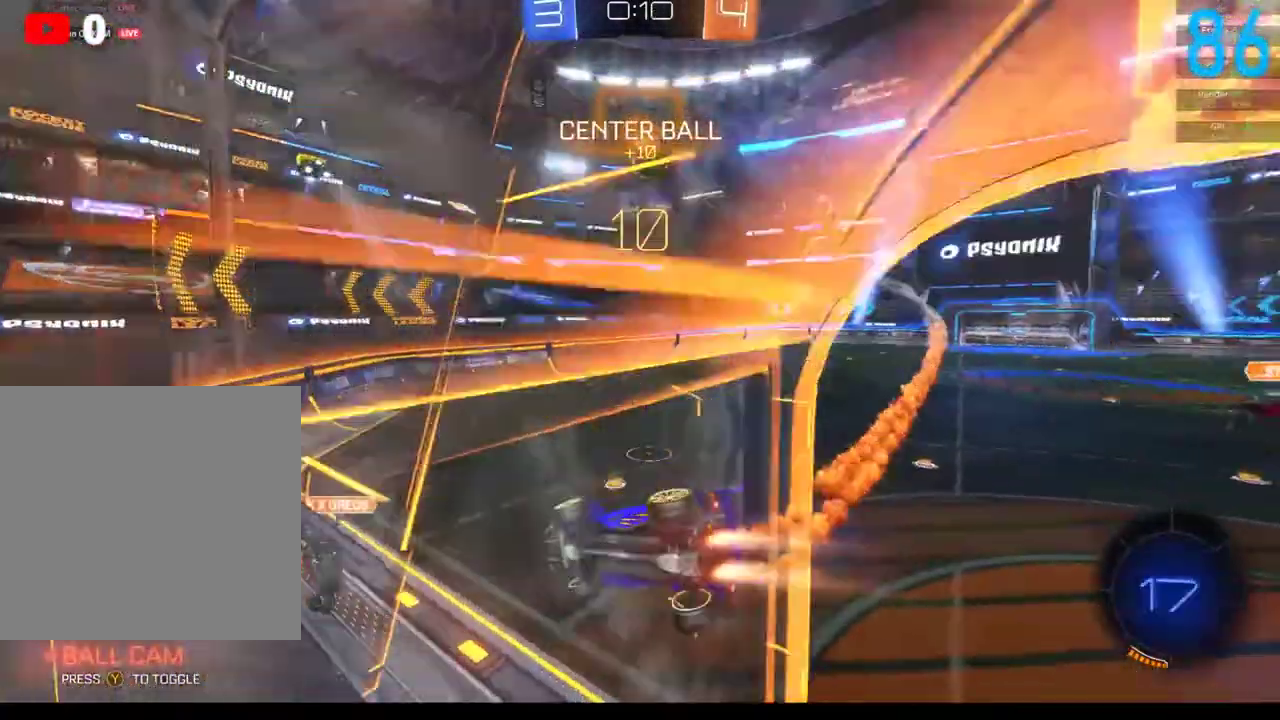
{"buttons": ["B", "R2"], "left_stick": "center", "right_stick": "center", "events": [[200, "left_stick", "right"], [433, "left_stick", "center"]]}
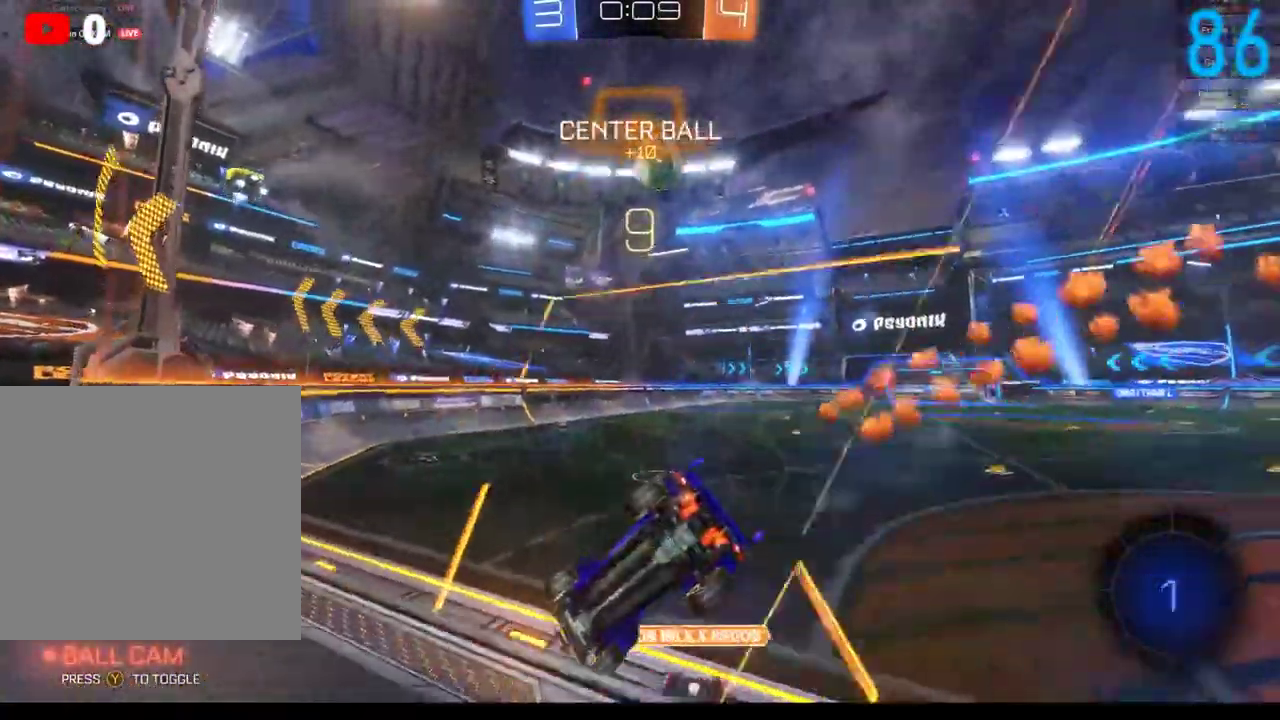
{"buttons": [], "left_stick": "center", "right_stick": "center", "events": [[183, "B", "up"], [233, "R2", "up"], [400, "left_stick", "right"], [500, "left_stick", "center"]]}
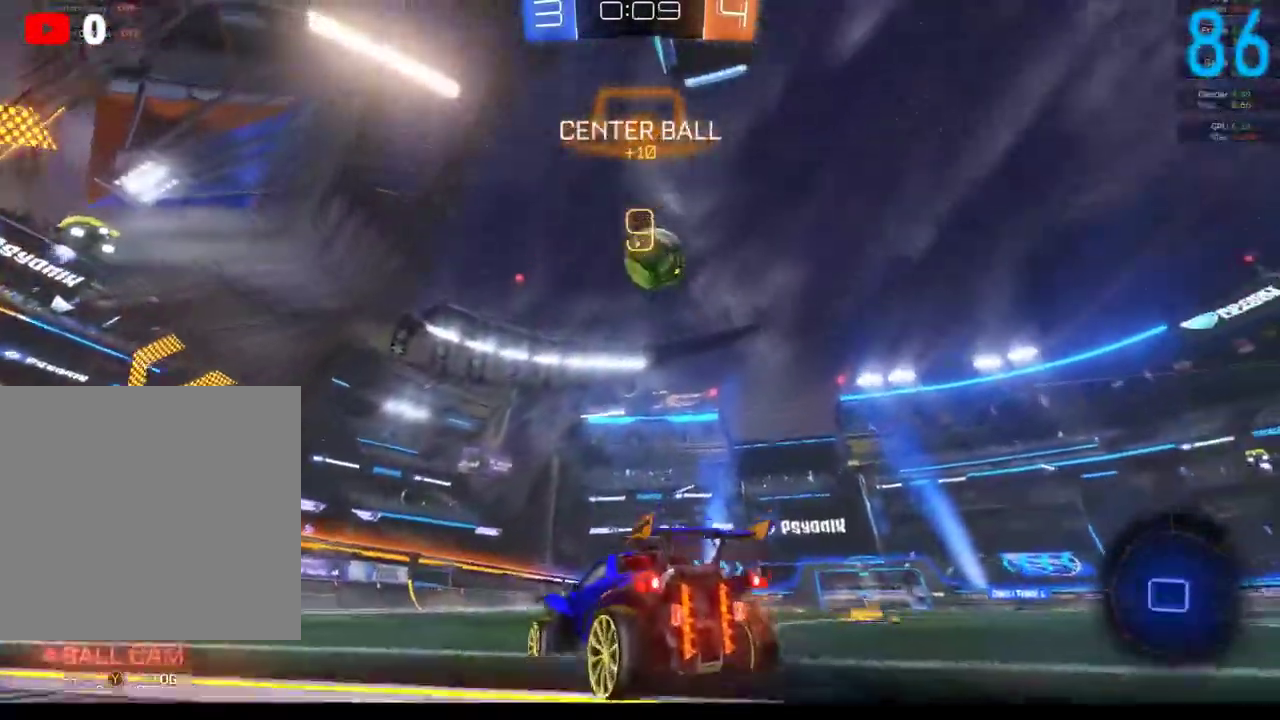
{"buttons": ["A", "R2"], "left_stick": "down-right", "right_stick": "center", "events": [[133, "left_stick", "right"], [217, "L2", "down"], [217, "left_stick", "down-right"], [283, "A", "down"], [367, "R2", "down"], [433, "L2", "up"]]}
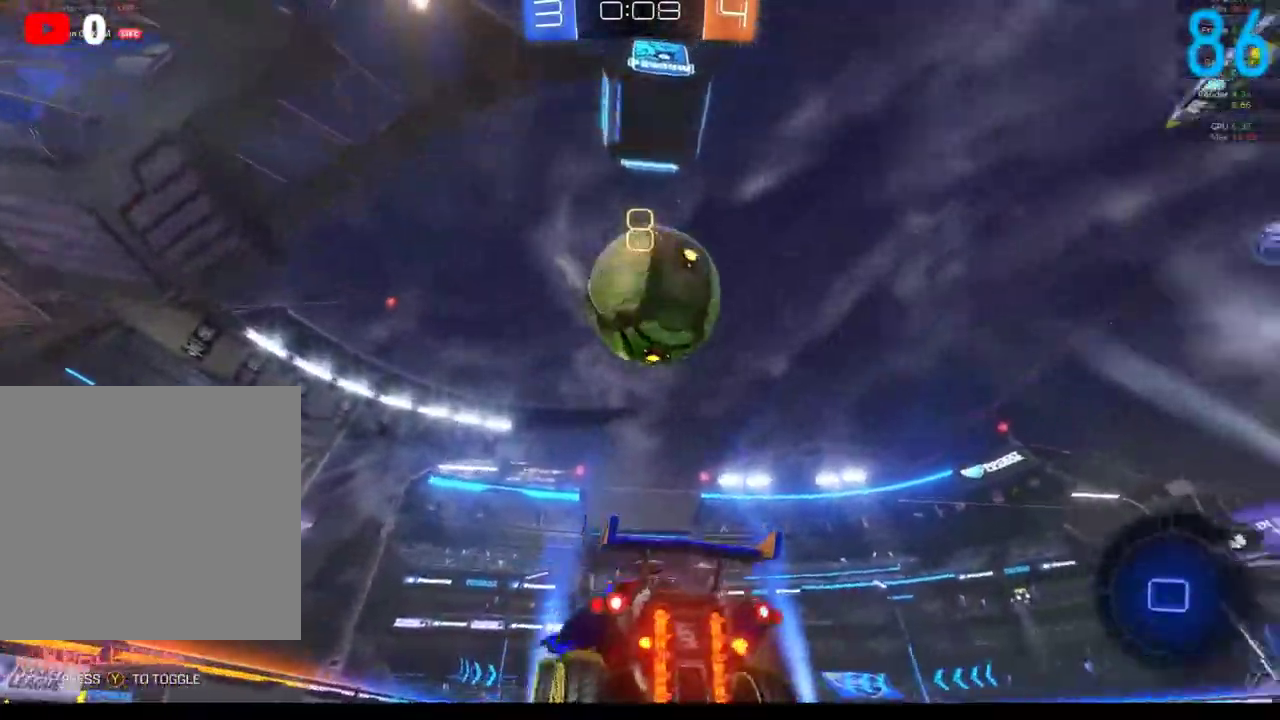
{"buttons": [], "left_stick": "up", "right_stick": "center", "events": [[17, "left_stick", "center"], [33, "A", "up"], [100, "left_stick", "up"], [183, "A", "down"], [283, "A", "up"], [333, "R2", "up"]]}
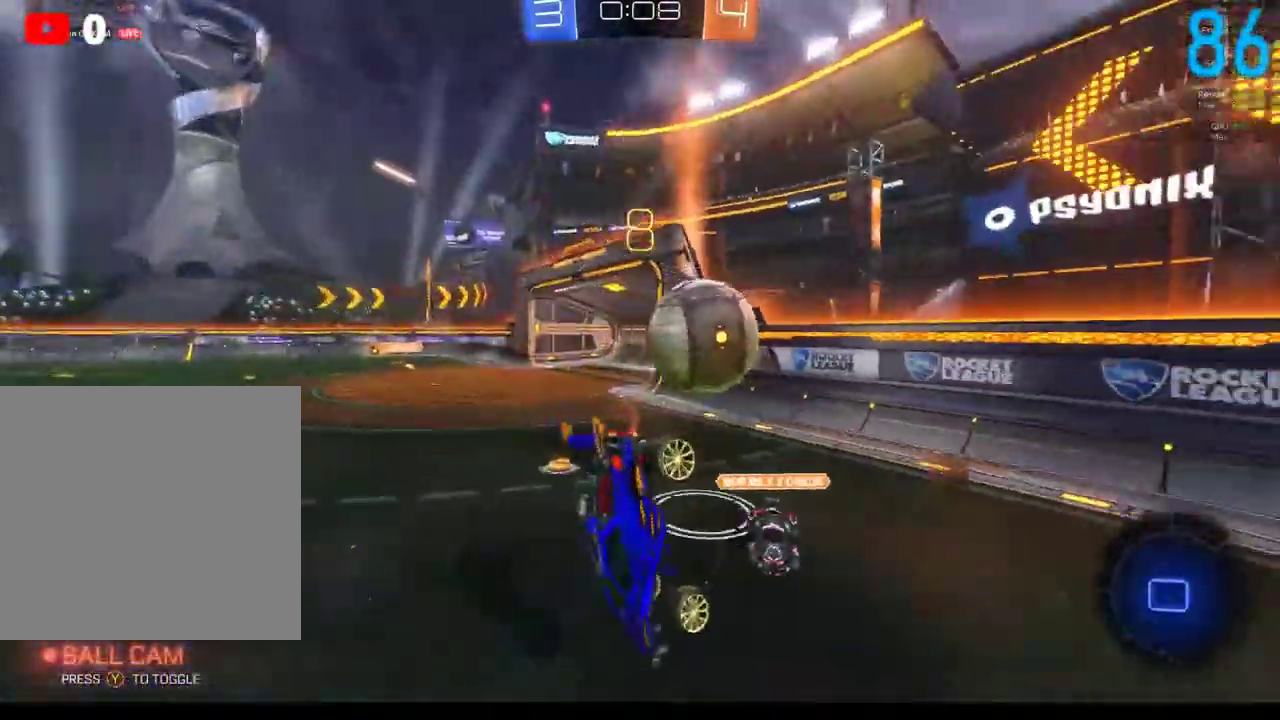
{"buttons": ["R2"], "left_stick": "left", "right_stick": "center", "events": [[383, "R2", "down"], [433, "left_stick", "up-left"], [500, "left_stick", "left"]]}
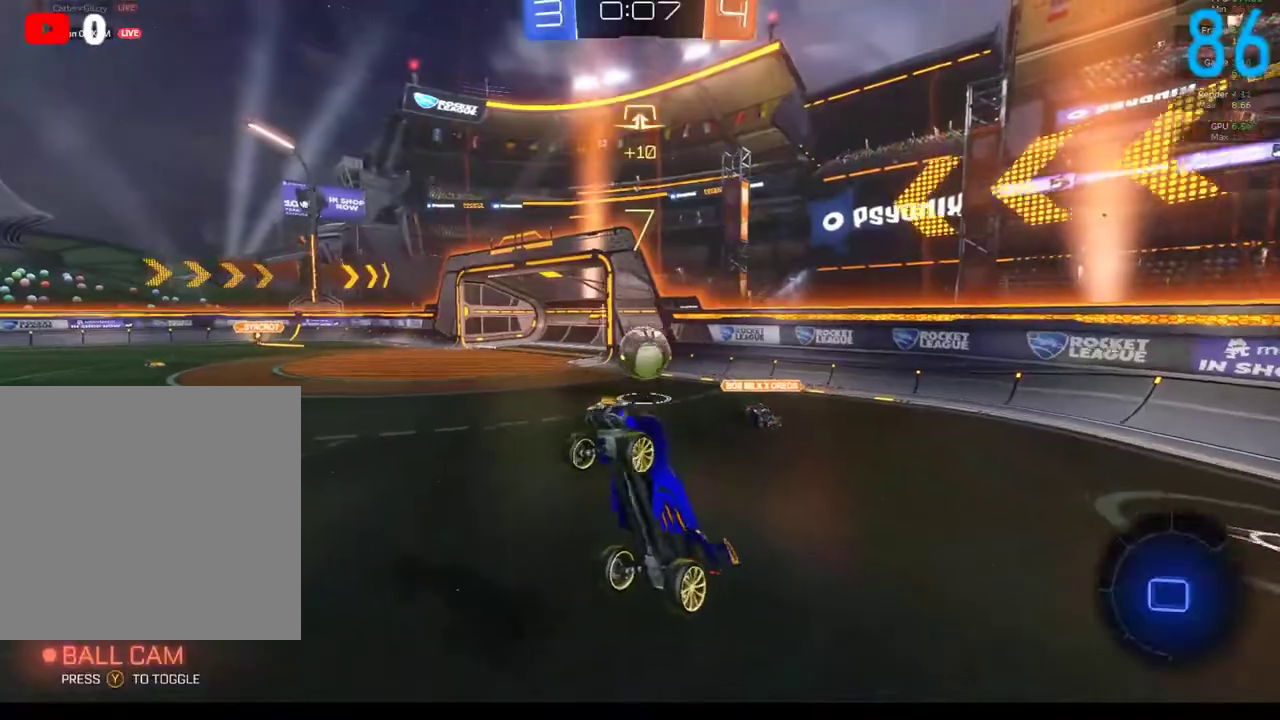
{"buttons": ["B", "R2"], "left_stick": "center", "right_stick": "center", "events": [[133, "left_stick", "down-left"], [217, "Y", "down"], [217, "left_stick", "center"], [267, "B", "down"], [333, "Y", "up"]]}
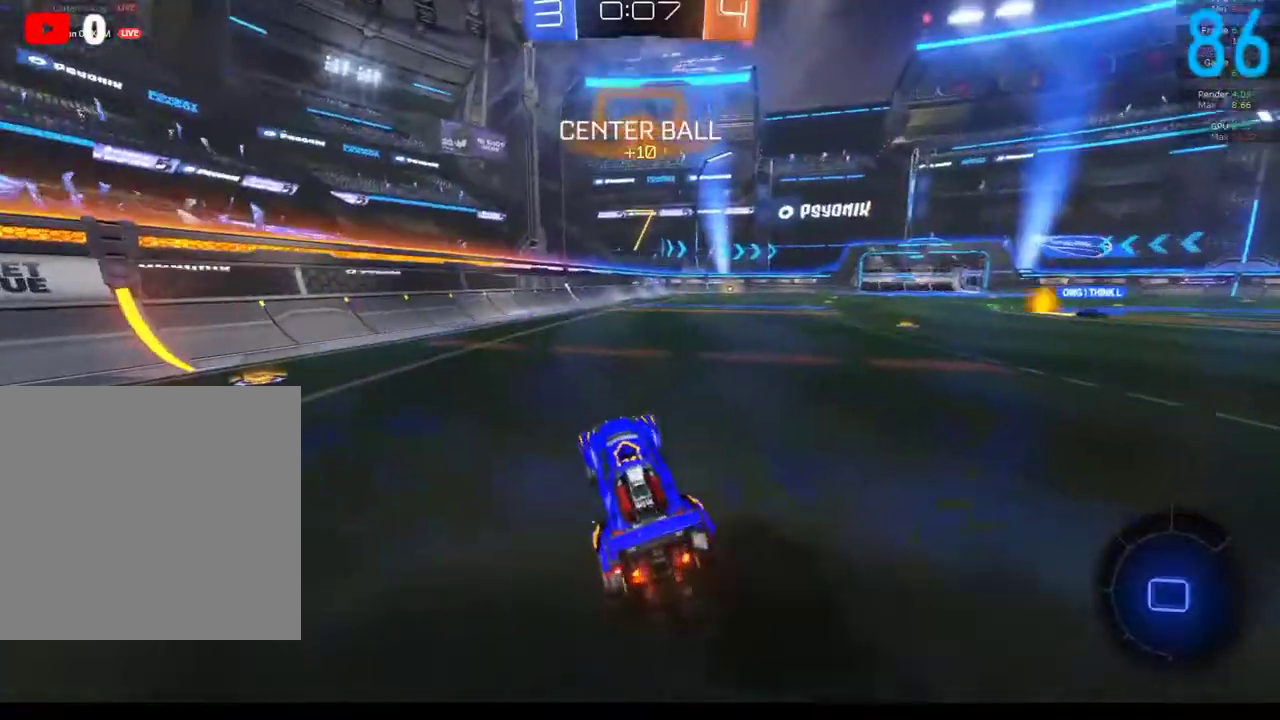
{"buttons": ["A", "B", "R2"], "left_stick": "up-right", "right_stick": "center", "events": [[100, "left_stick", "right"], [417, "A", "down"], [483, "left_stick", "up-right"]]}
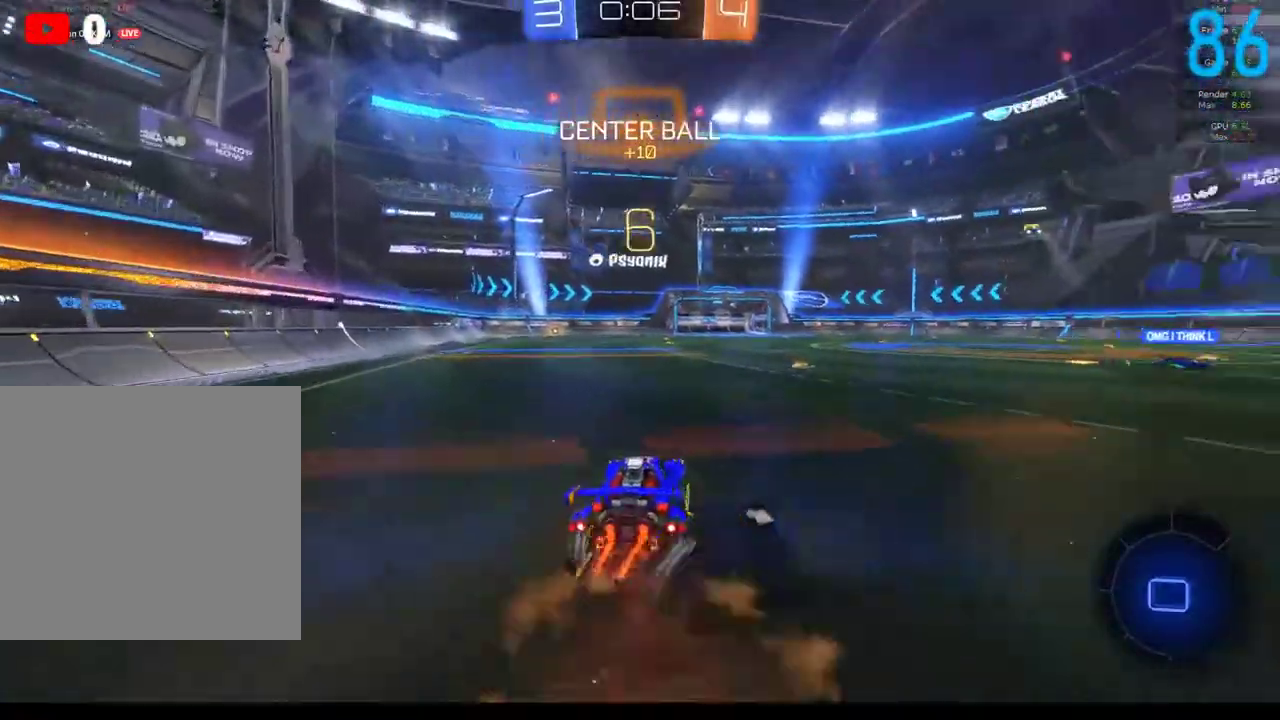
{"buttons": ["B"], "left_stick": "up-right", "right_stick": "center", "events": [[33, "A", "up"], [100, "left_stick", "up"], [133, "A", "down"], [217, "left_stick", "up-left"], [250, "A", "up"], [250, "Y", "down"], [283, "B", "up"], [317, "left_stick", "down-left"], [350, "B", "down"], [433, "Y", "up"], [450, "R2", "up"], [450, "left_stick", "up-right"]]}
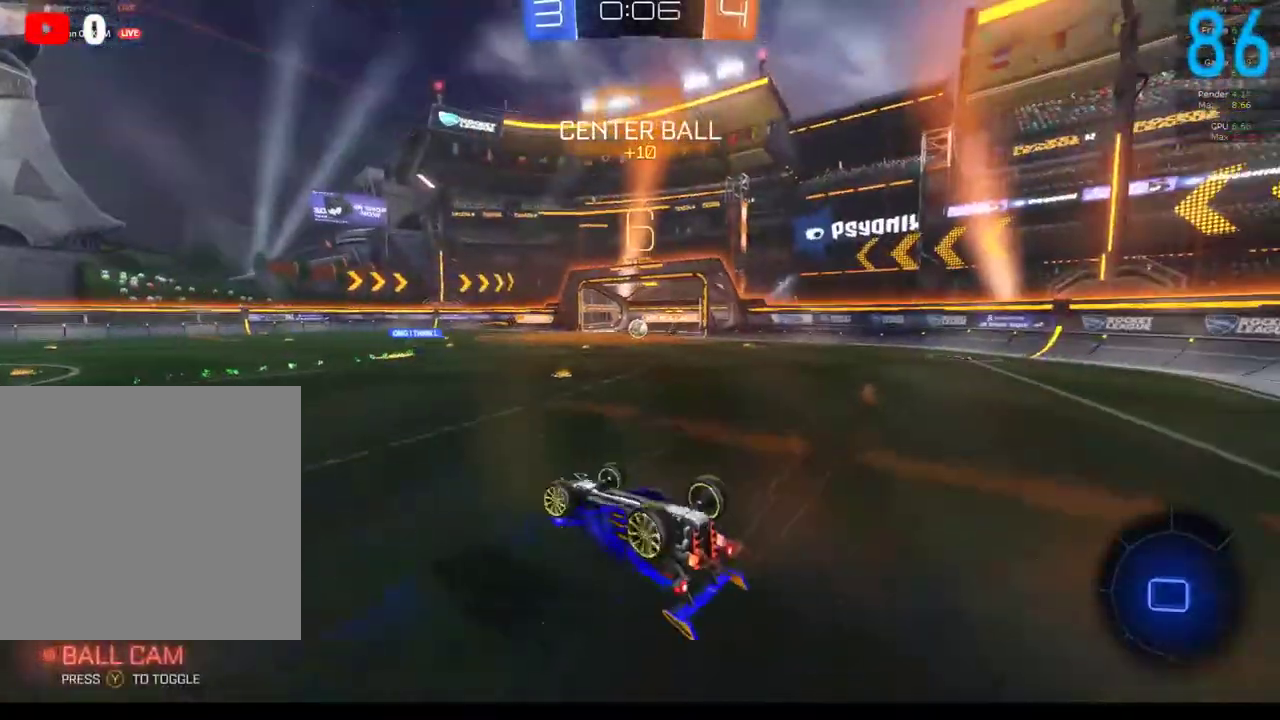
{"buttons": ["B"], "left_stick": "down", "right_stick": "center", "events": [[17, "left_stick", "up"], [67, "left_stick", "up-left"], [117, "left_stick", "left"], [200, "left_stick", "down-left"], [400, "left_stick", "down"]]}
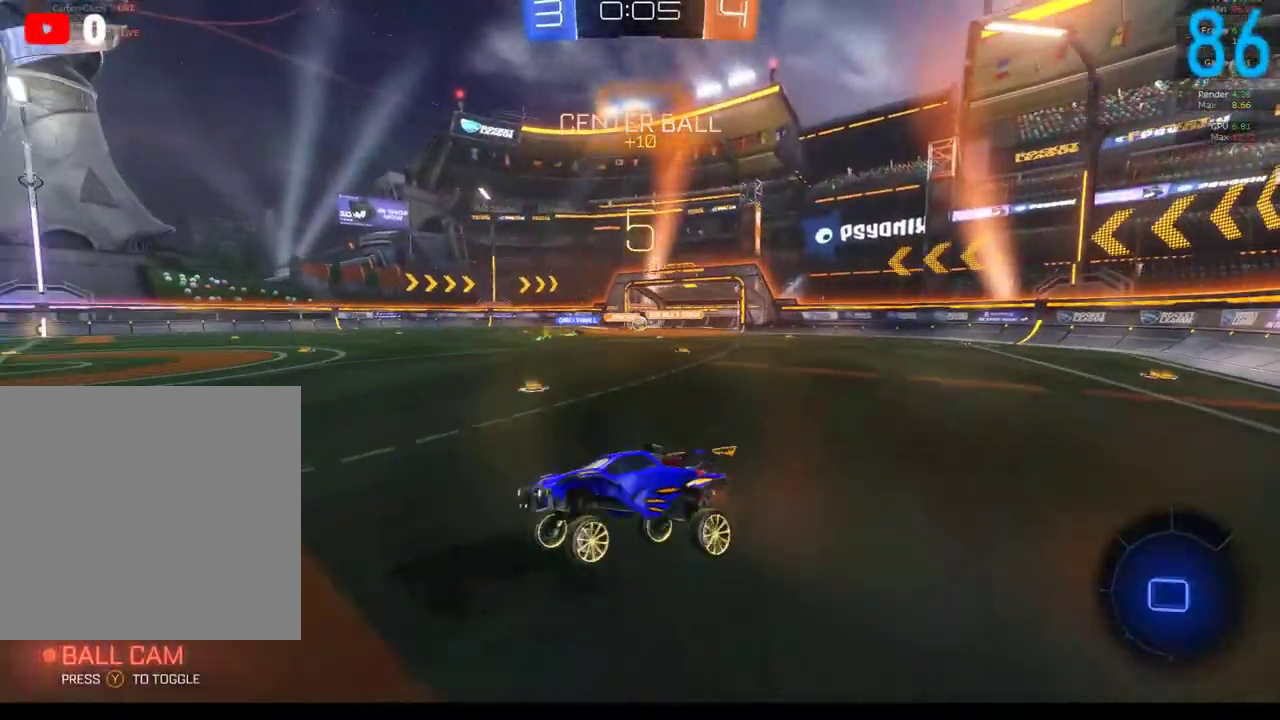
{"buttons": ["B", "Y", "R2"], "left_stick": "left", "right_stick": "center", "events": [[150, "left_stick", "down-right"], [283, "left_stick", "left"], [467, "R2", "down"], [483, "Y", "down"]]}
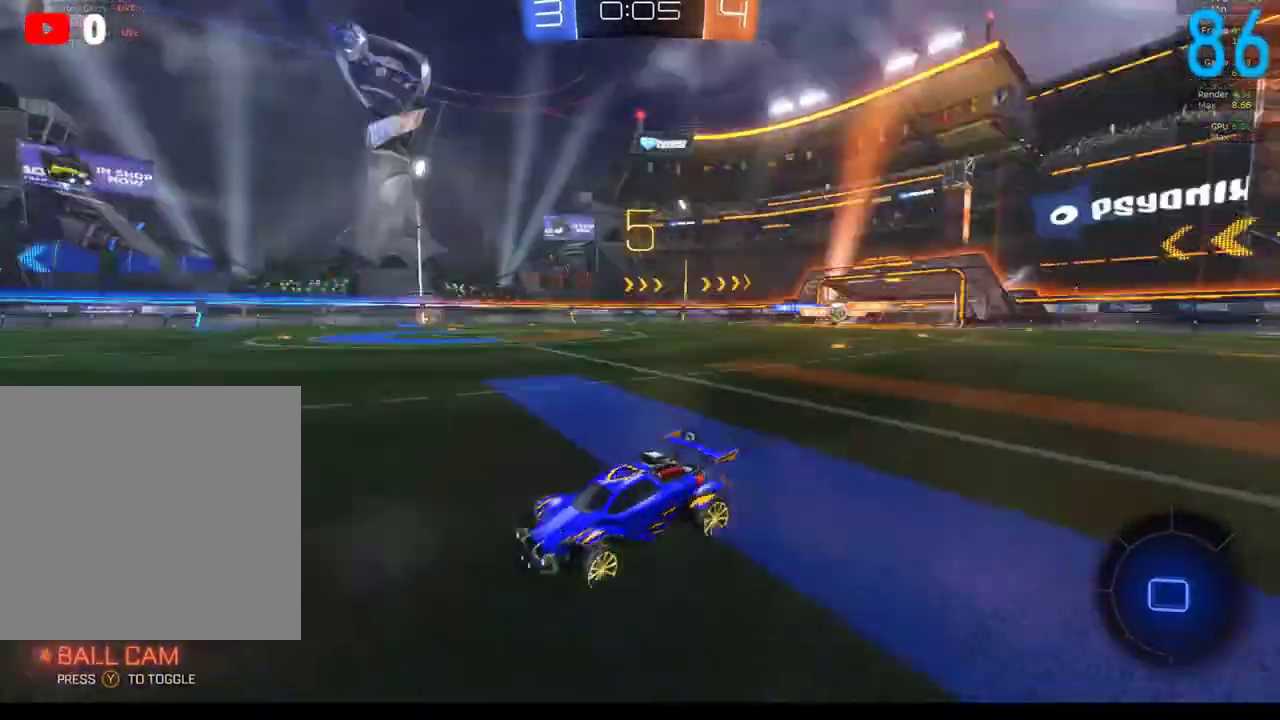
{"buttons": ["B", "R2"], "left_stick": "right", "right_stick": "center", "events": [[100, "Y", "up"], [117, "left_stick", "center"], [133, "R2", "up"], [467, "left_stick", "right"], [500, "R2", "down"]]}
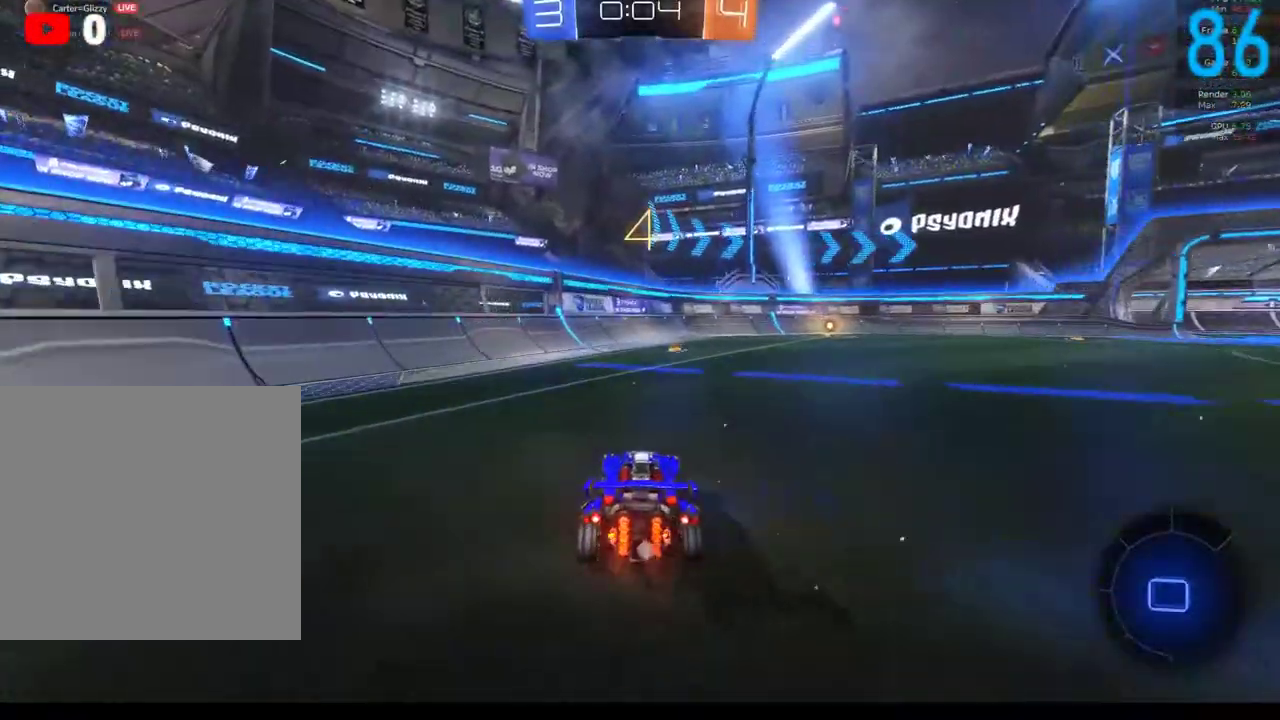
{"buttons": ["R2"], "left_stick": "right", "right_stick": "center", "events": [[67, "left_stick", "center"], [167, "left_stick", "down-left"], [250, "left_stick", "center"], [417, "B", "up"], [417, "left_stick", "right"]]}